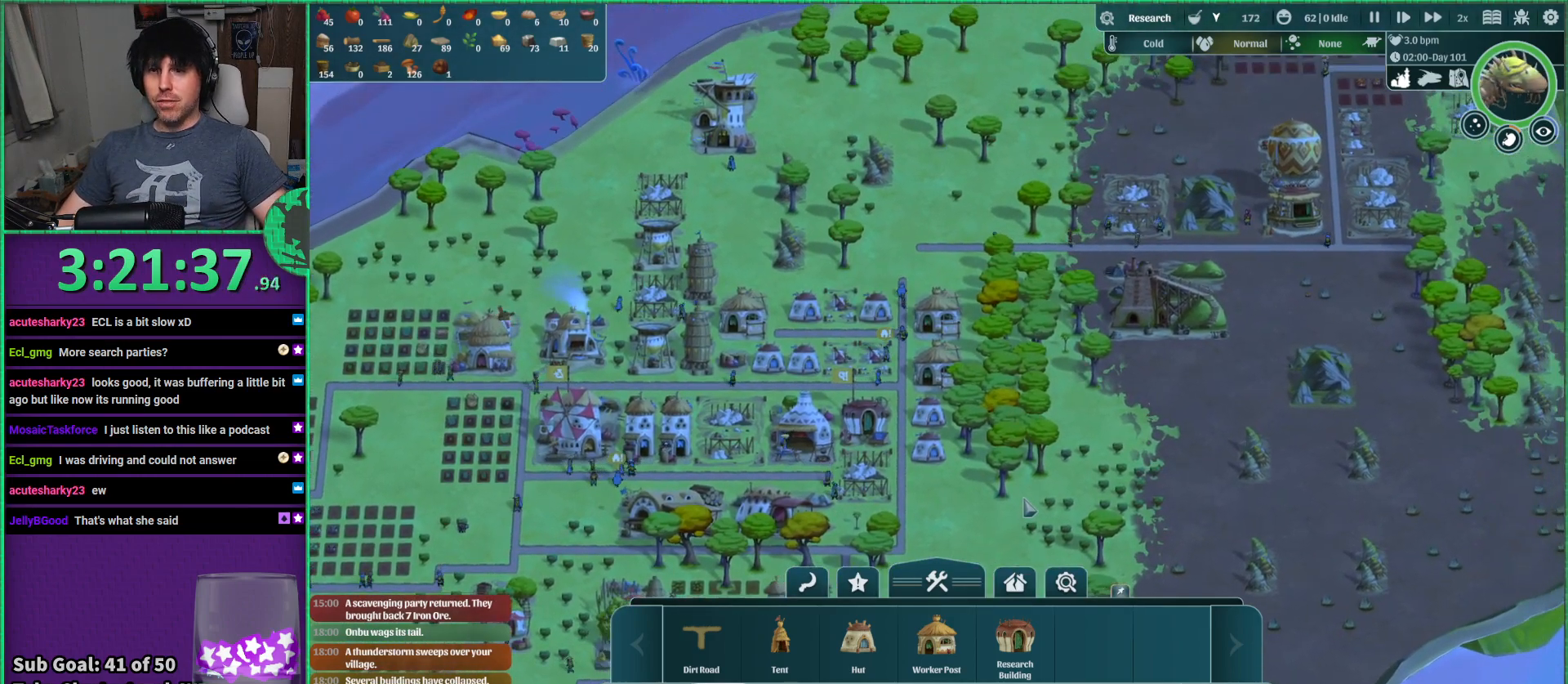
Gameplay with keyboard; each line is a JSON object with the keys held at the frame after it. "events" lists presses ("down") and releases ("up") of "a", "d", "e", "s", "shift", "space" and "w" between this image and that frame as [ms after this image, input, new state], when the widget could be followed in between. No other keys are recorded. Mouse input is not recorded.
{"keys": [], "events": []}
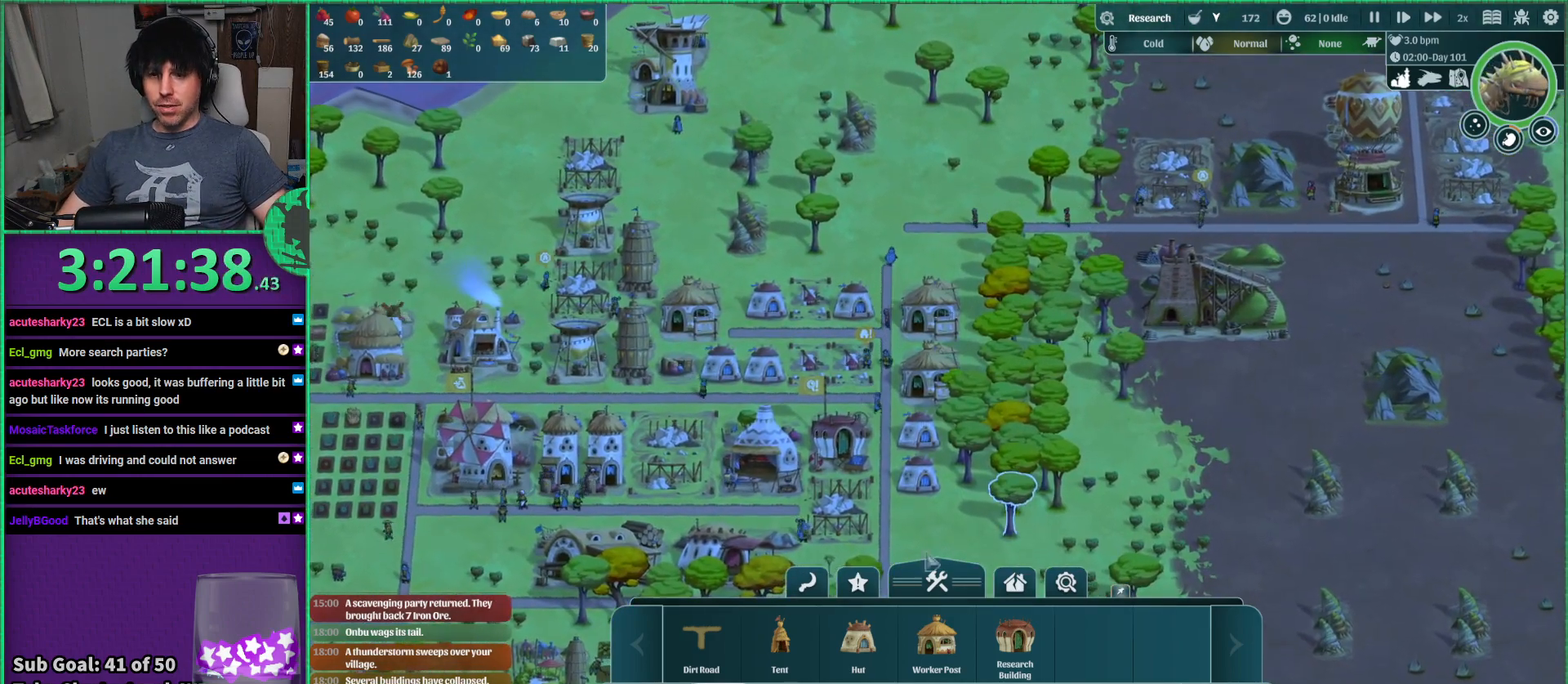
{"keys": [], "events": [[17, "w", "down"], [83, "w", "up"]]}
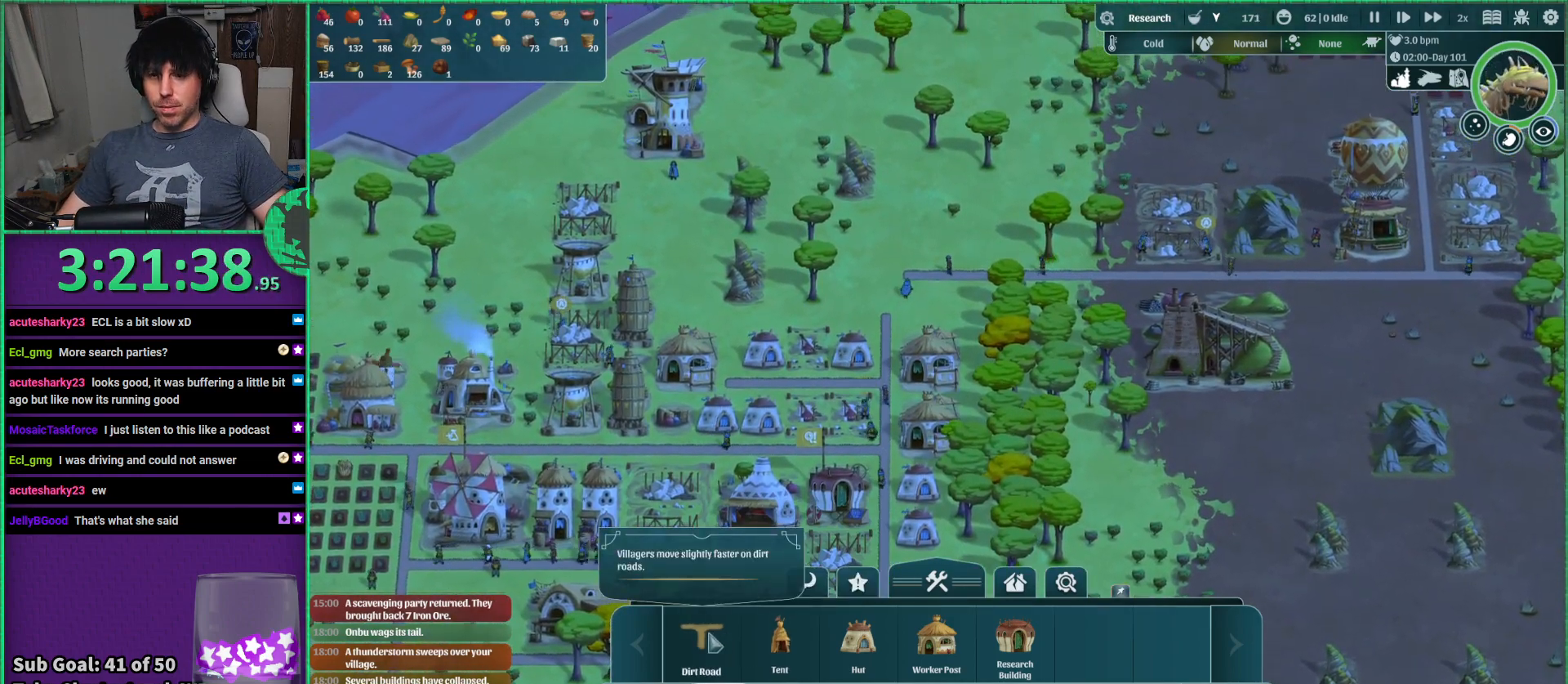
{"keys": [], "events": [[217, "w", "down"], [317, "w", "up"]]}
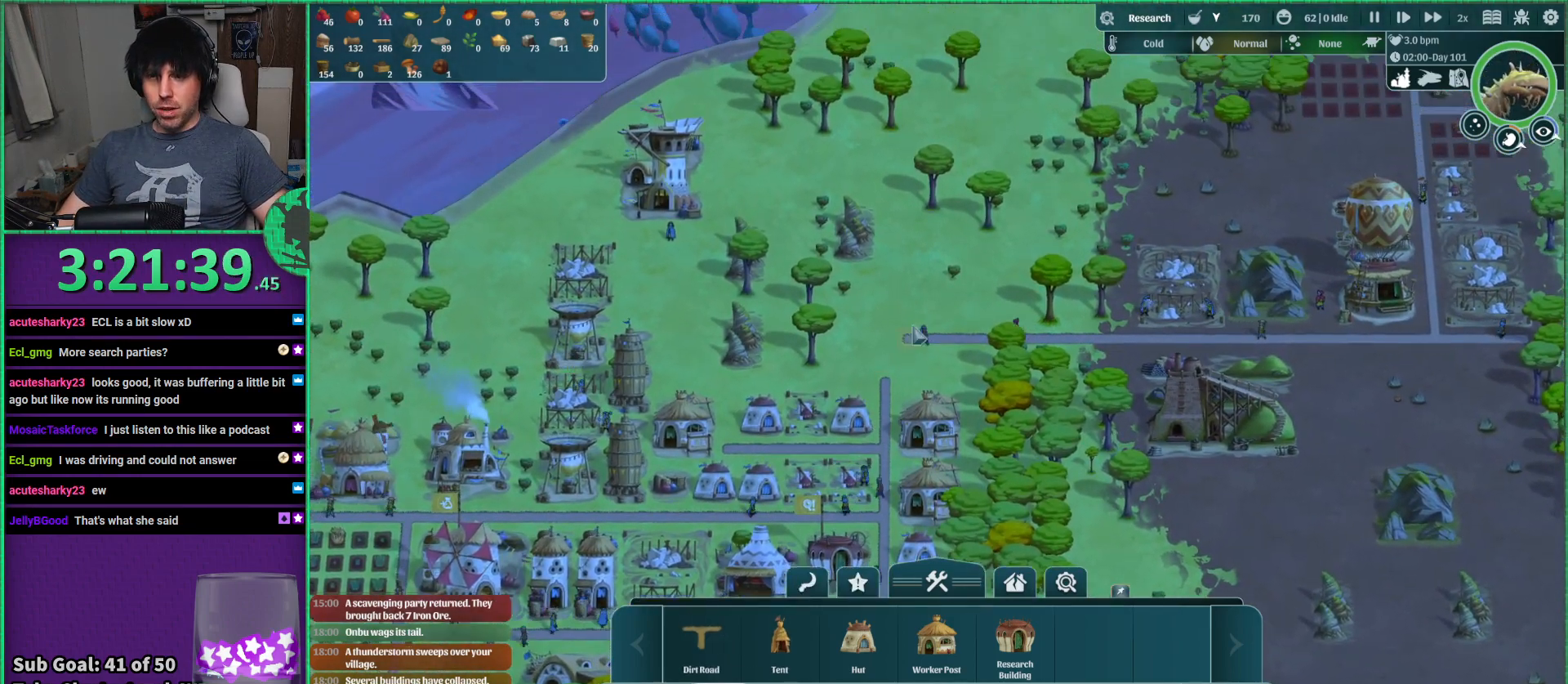
{"keys": [], "events": []}
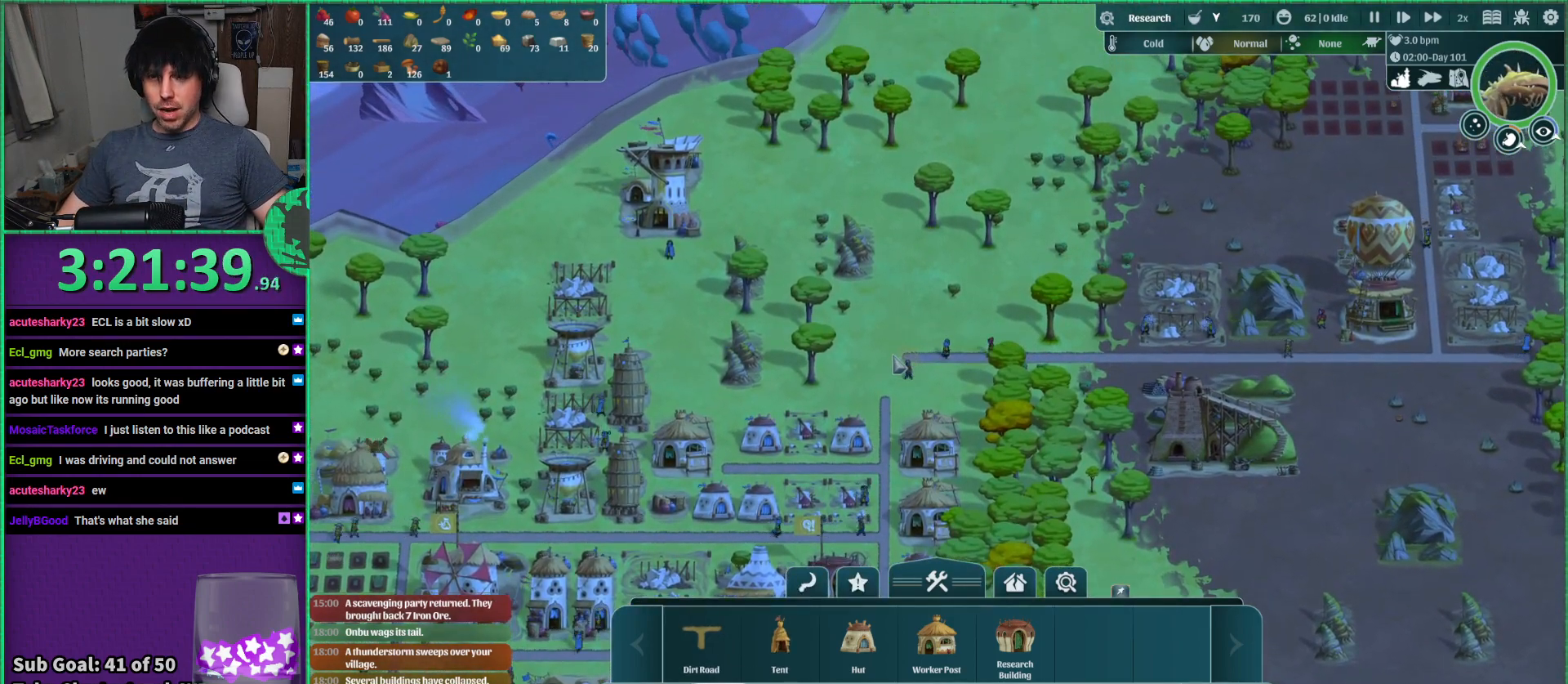
{"keys": [], "events": []}
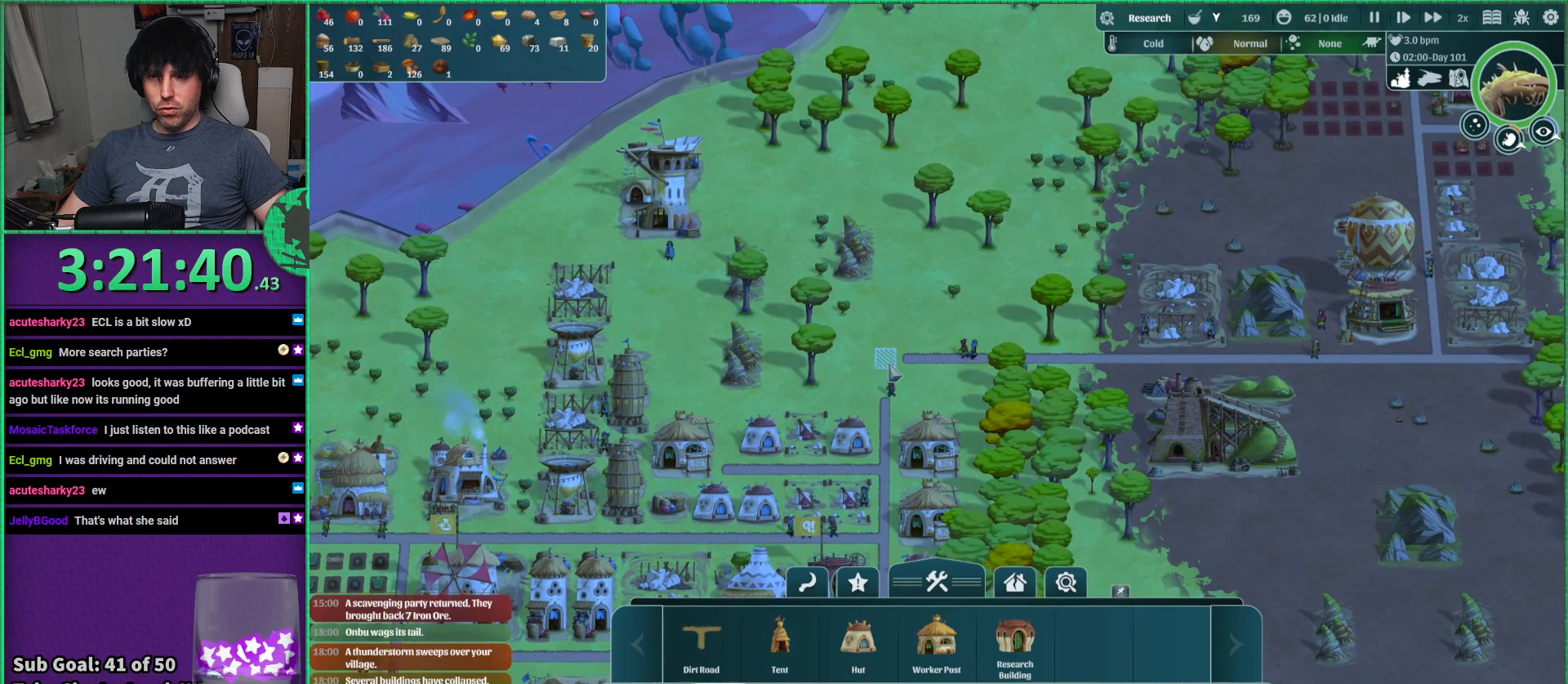
{"keys": [], "events": []}
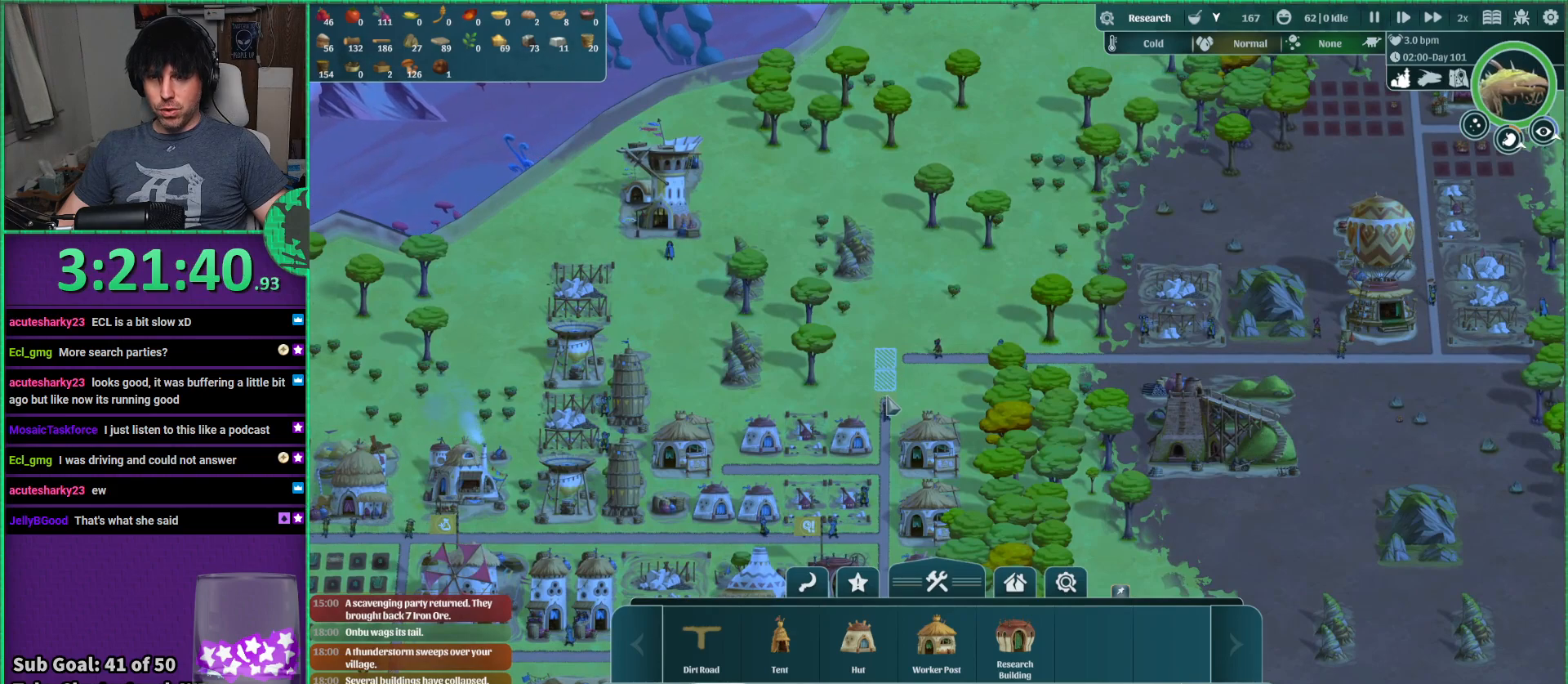
{"keys": [], "events": []}
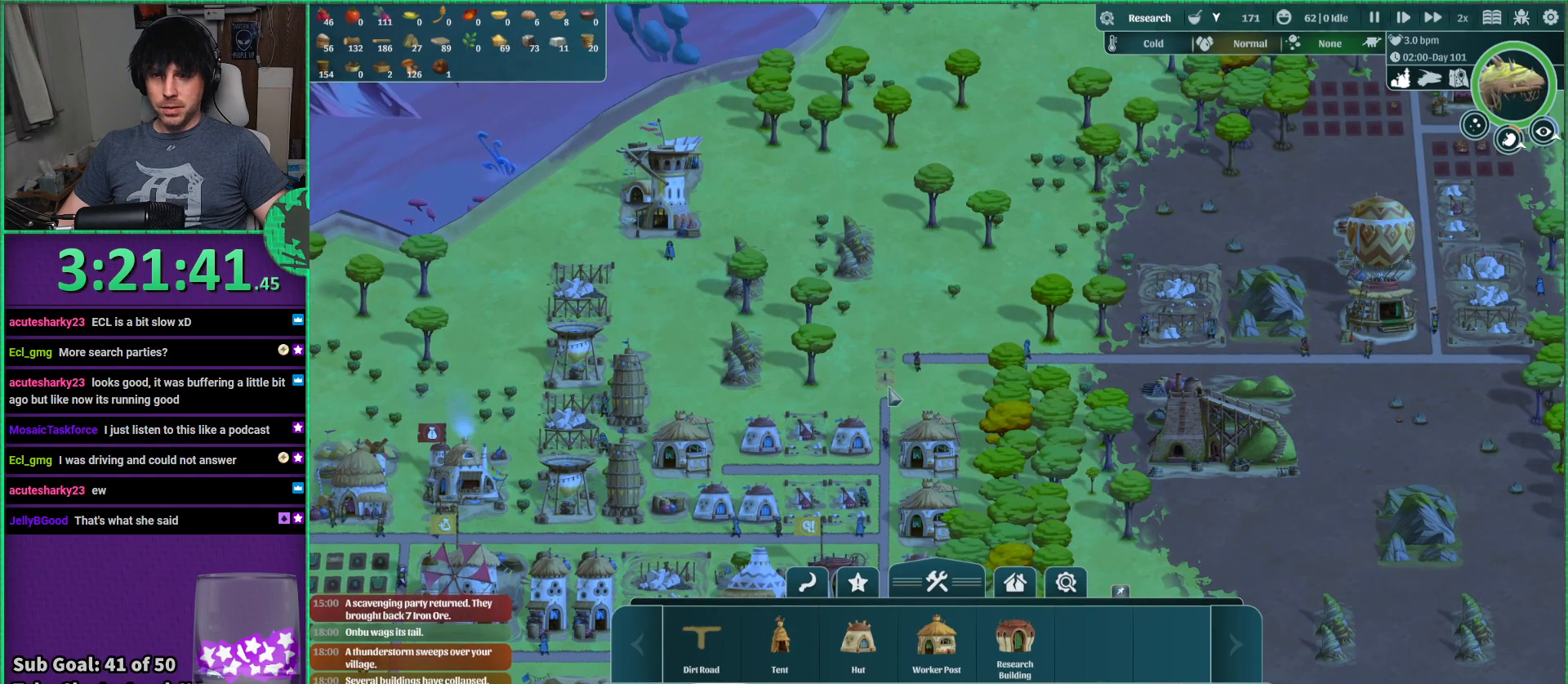
{"keys": ["s"], "events": [[483, "s", "down"]]}
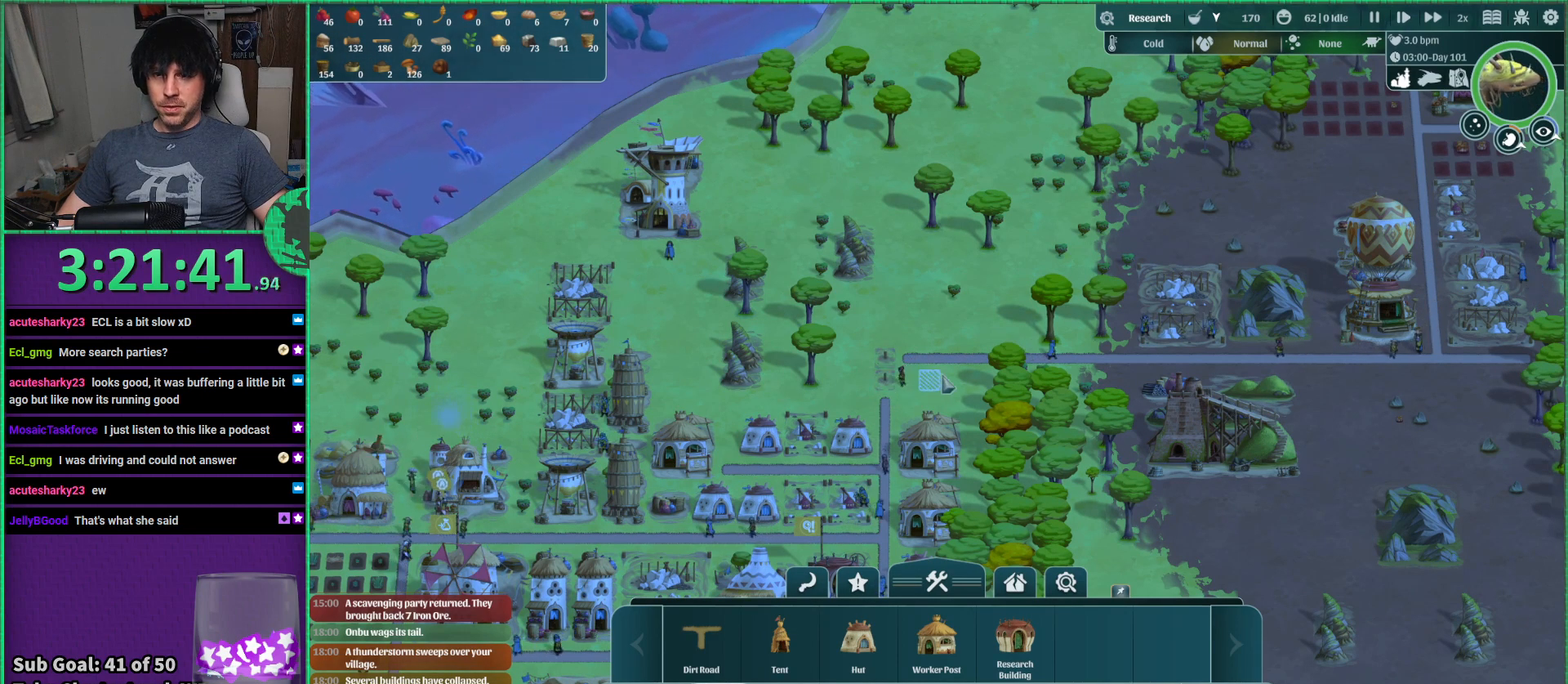
{"keys": [], "events": [[167, "s", "up"]]}
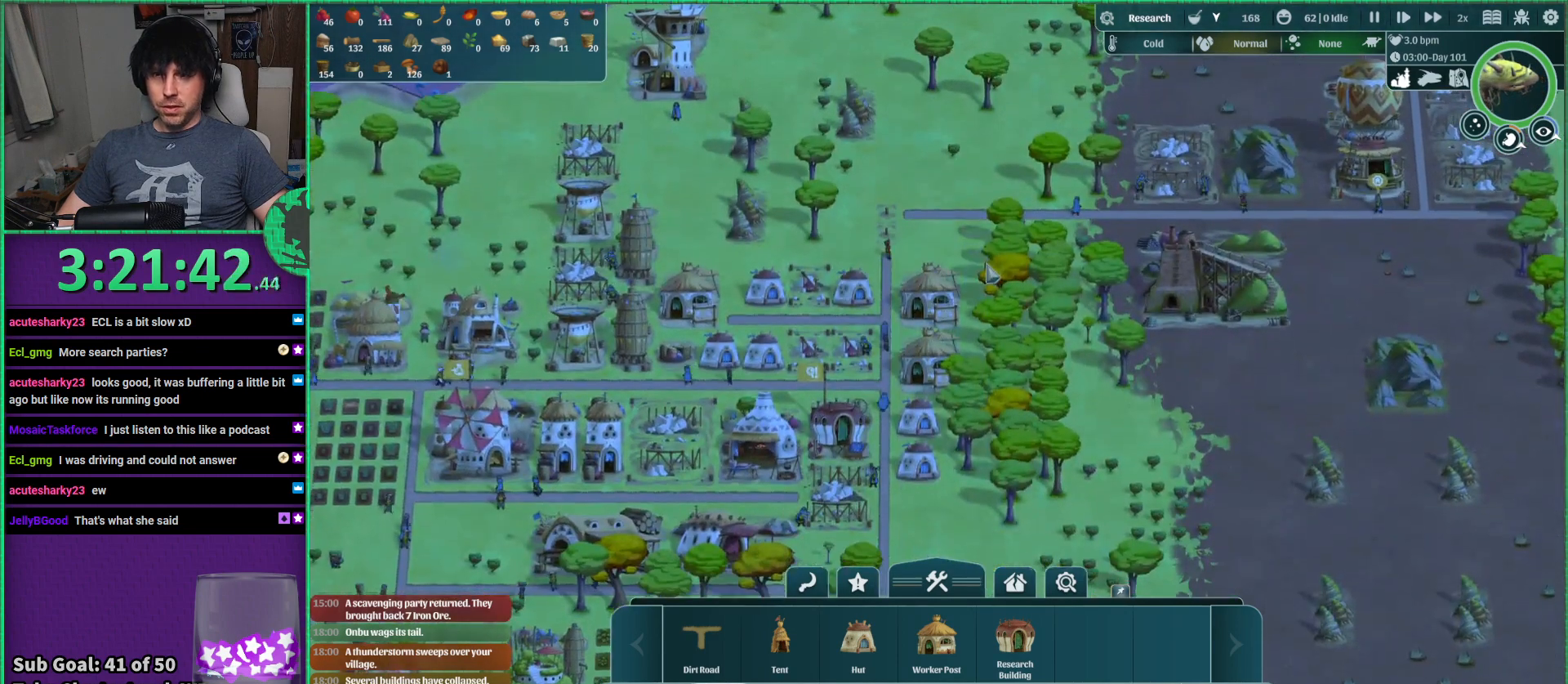
{"keys": [], "events": []}
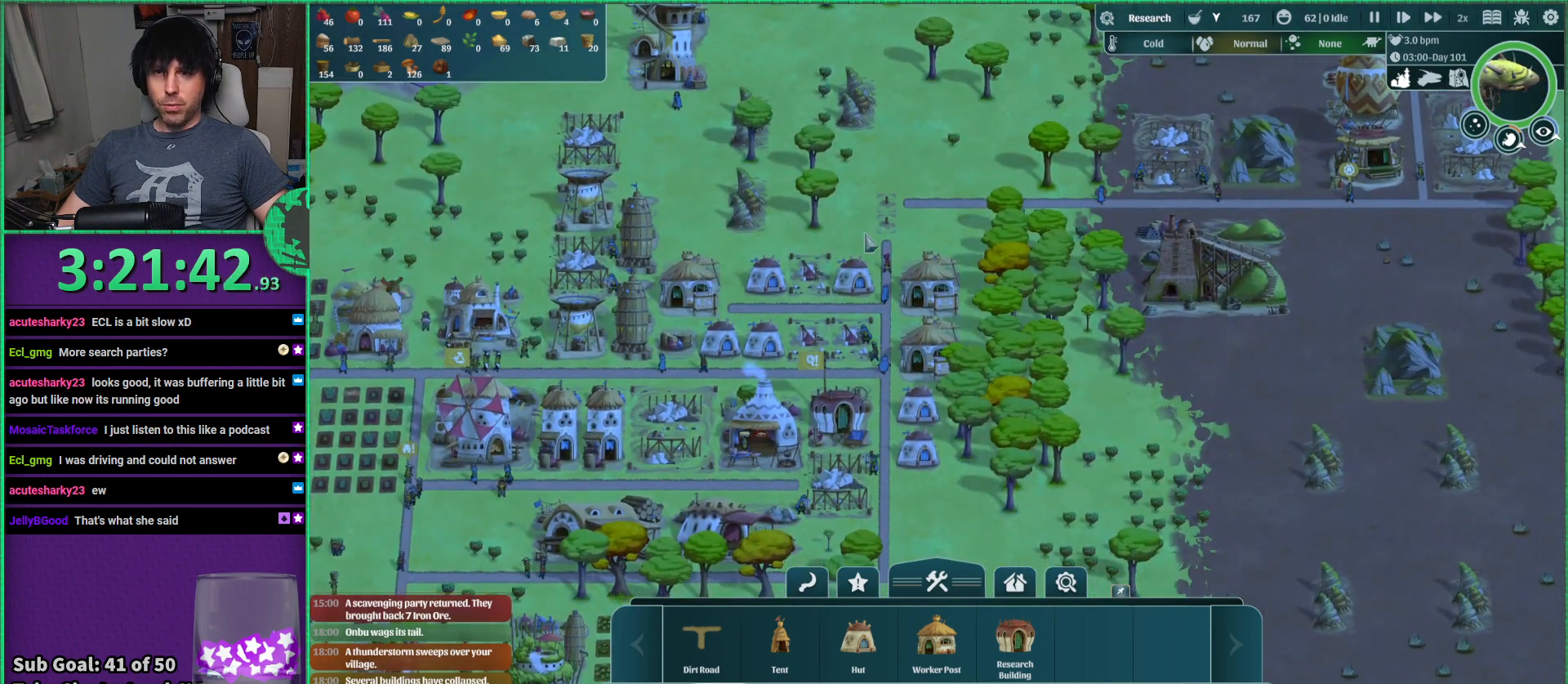
{"keys": [], "events": [[283, "w", "down"], [367, "w", "up"]]}
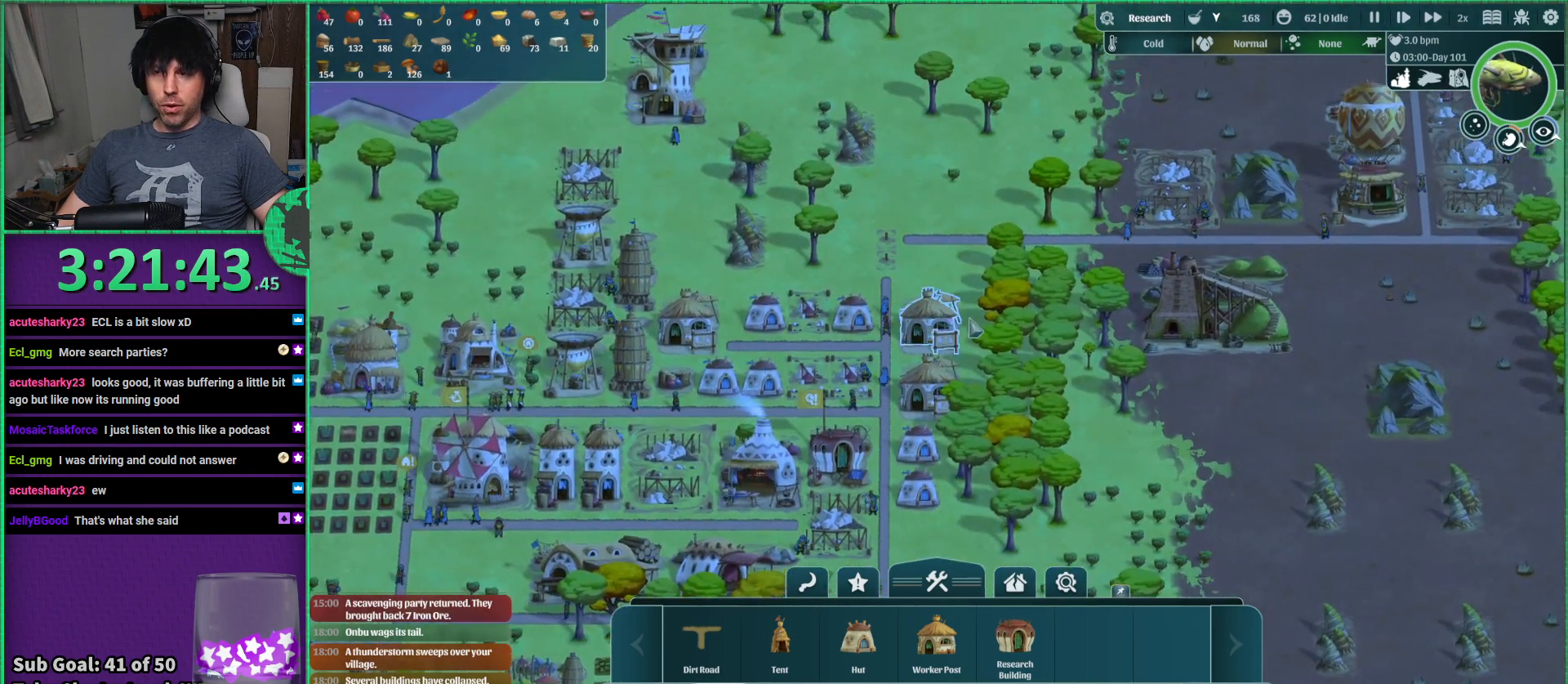
{"keys": [], "events": []}
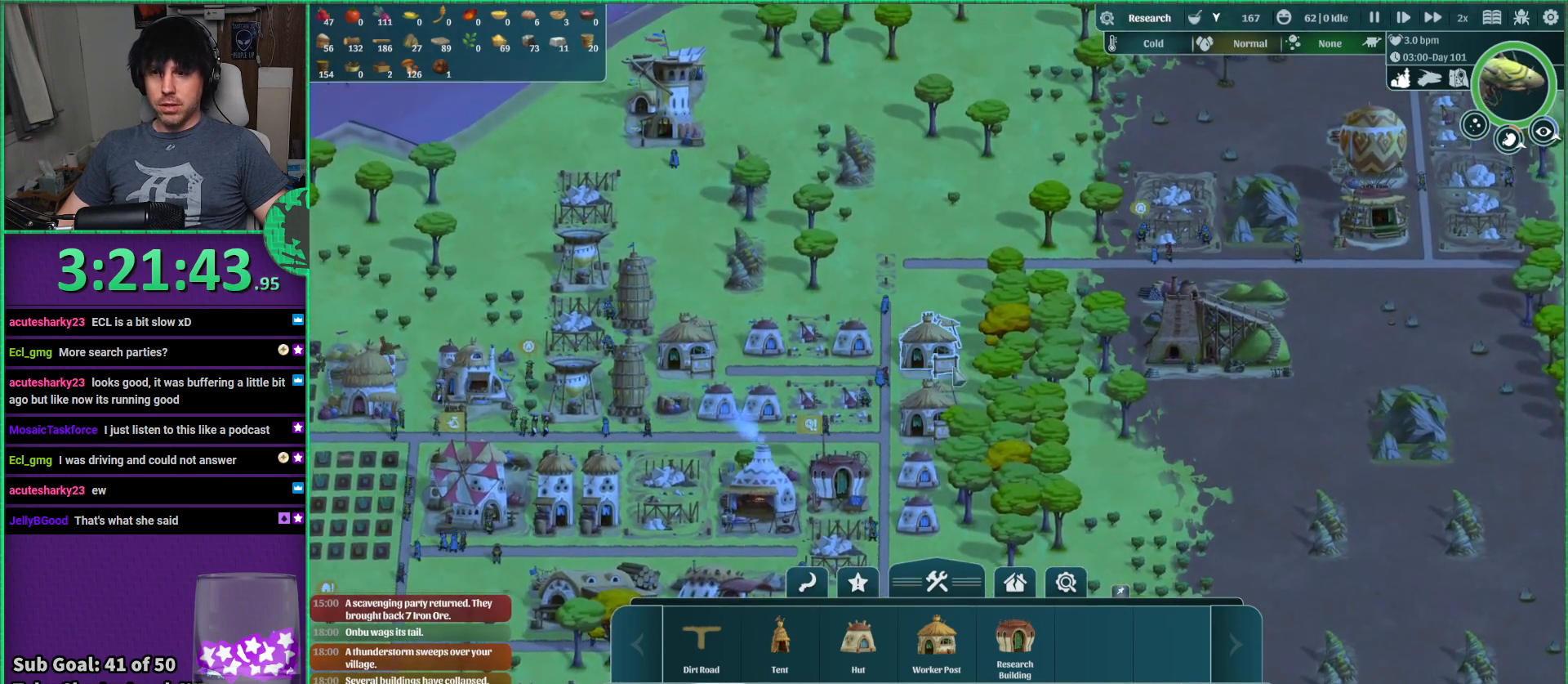
{"keys": [], "events": []}
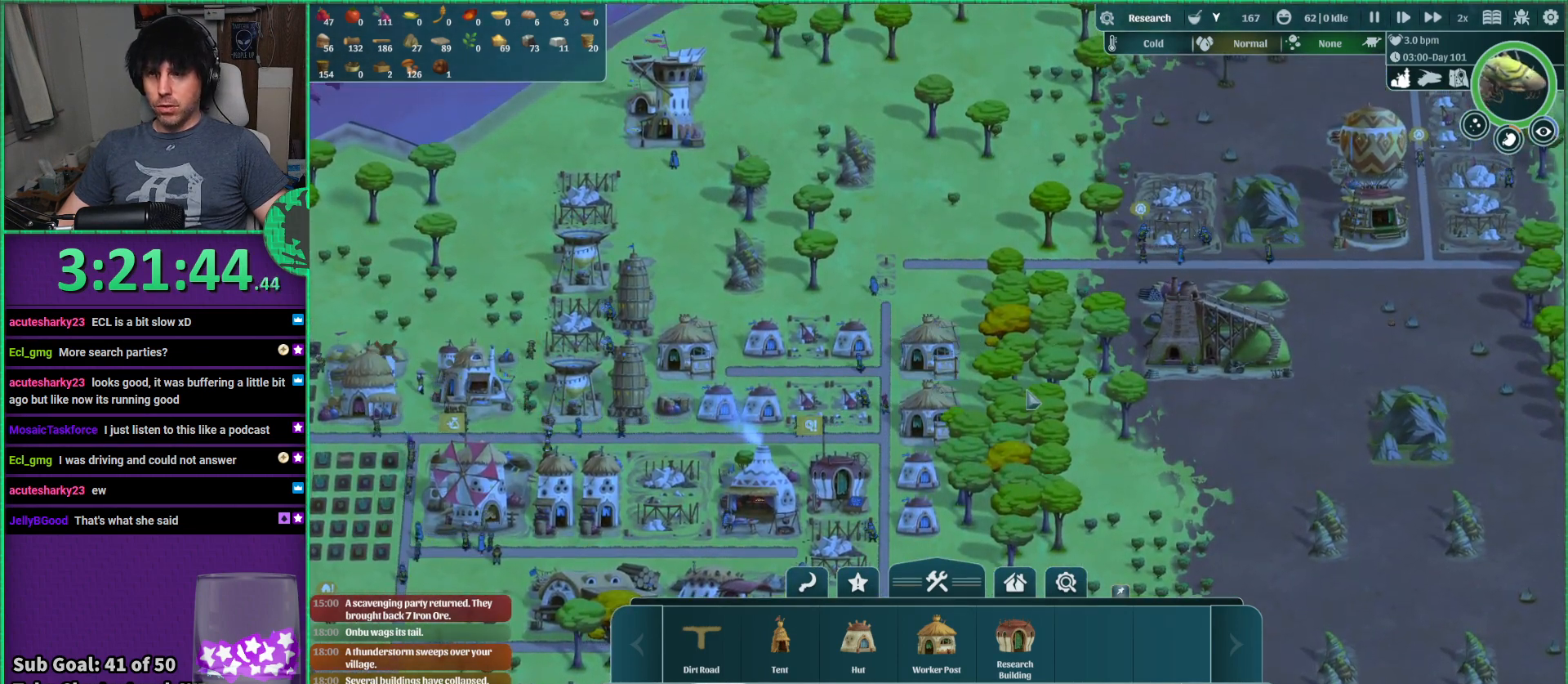
{"keys": ["d"], "events": [[267, "d", "down"]]}
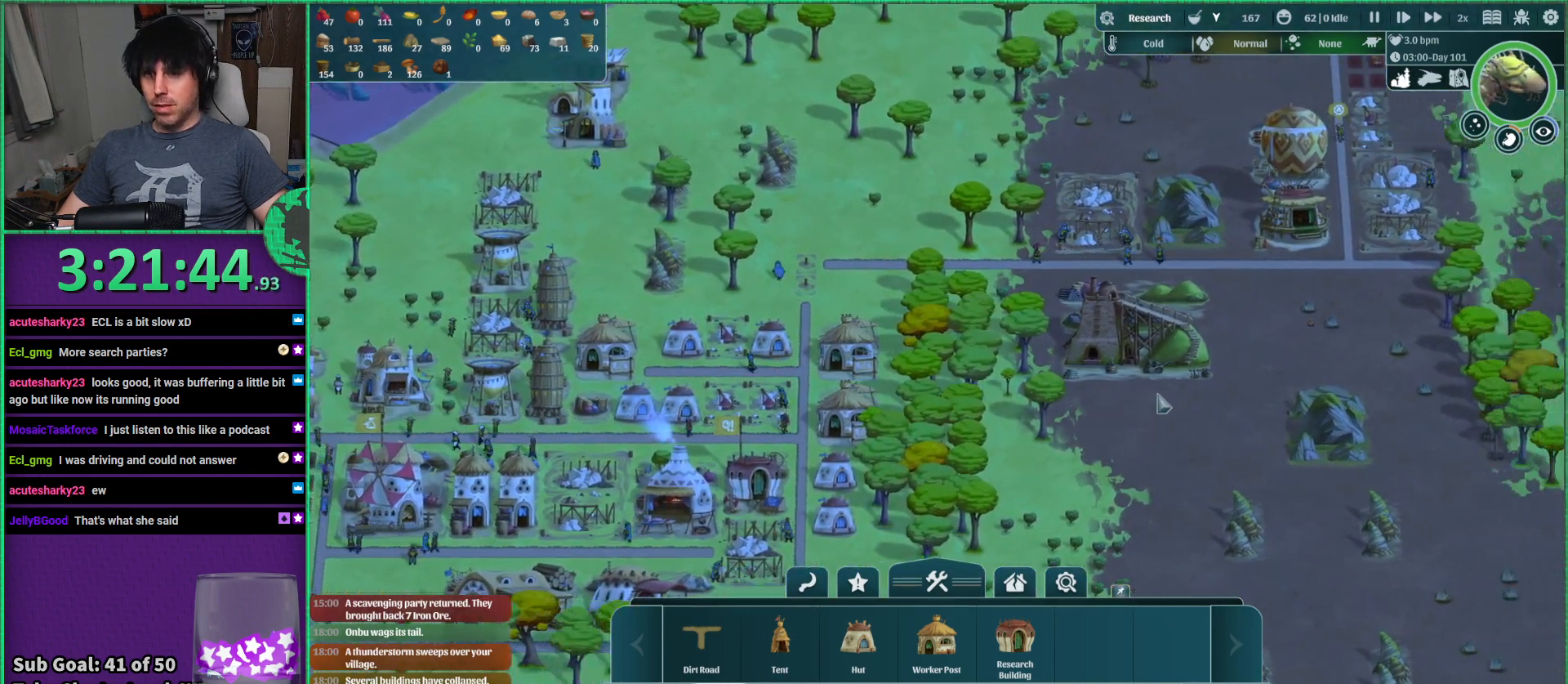
{"keys": [], "events": [[250, "d", "up"]]}
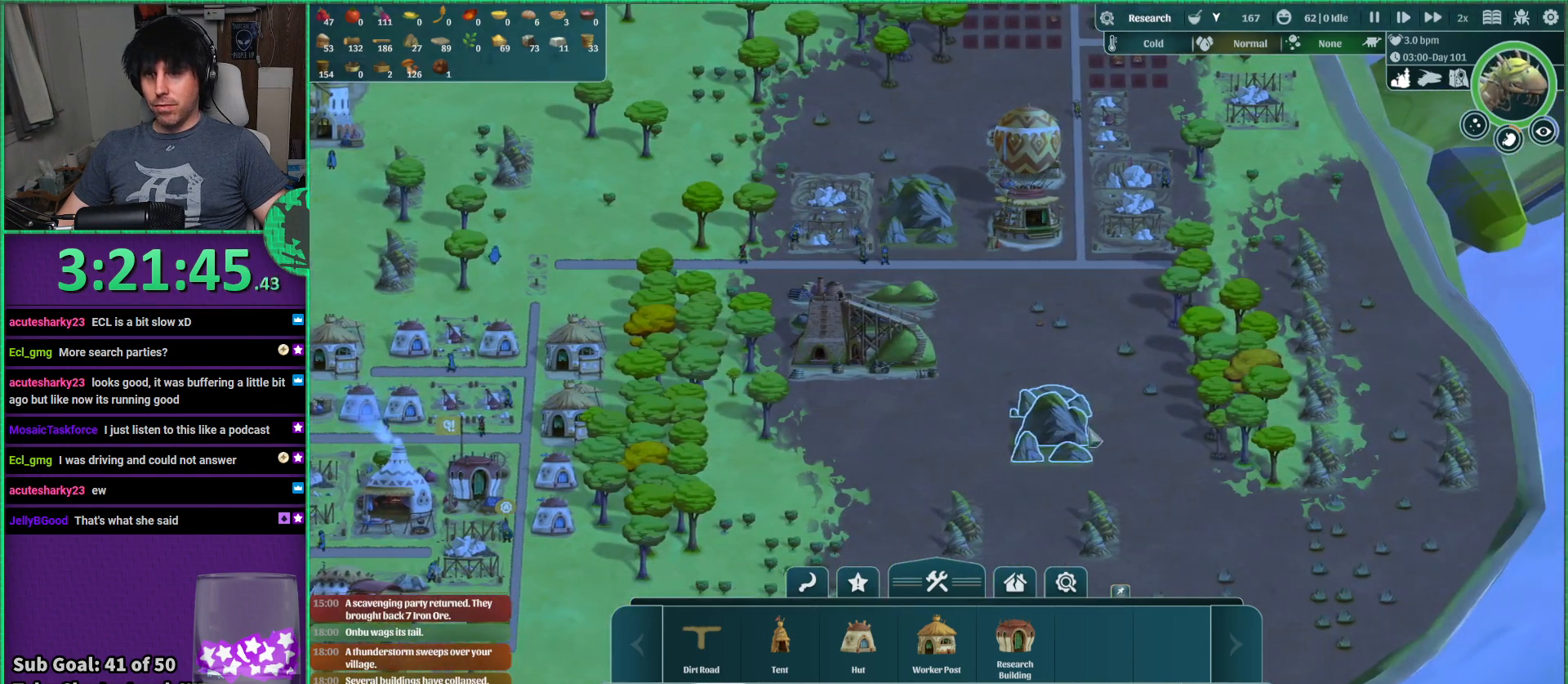
{"keys": [], "events": [[17, "w", "down"], [383, "w", "up"]]}